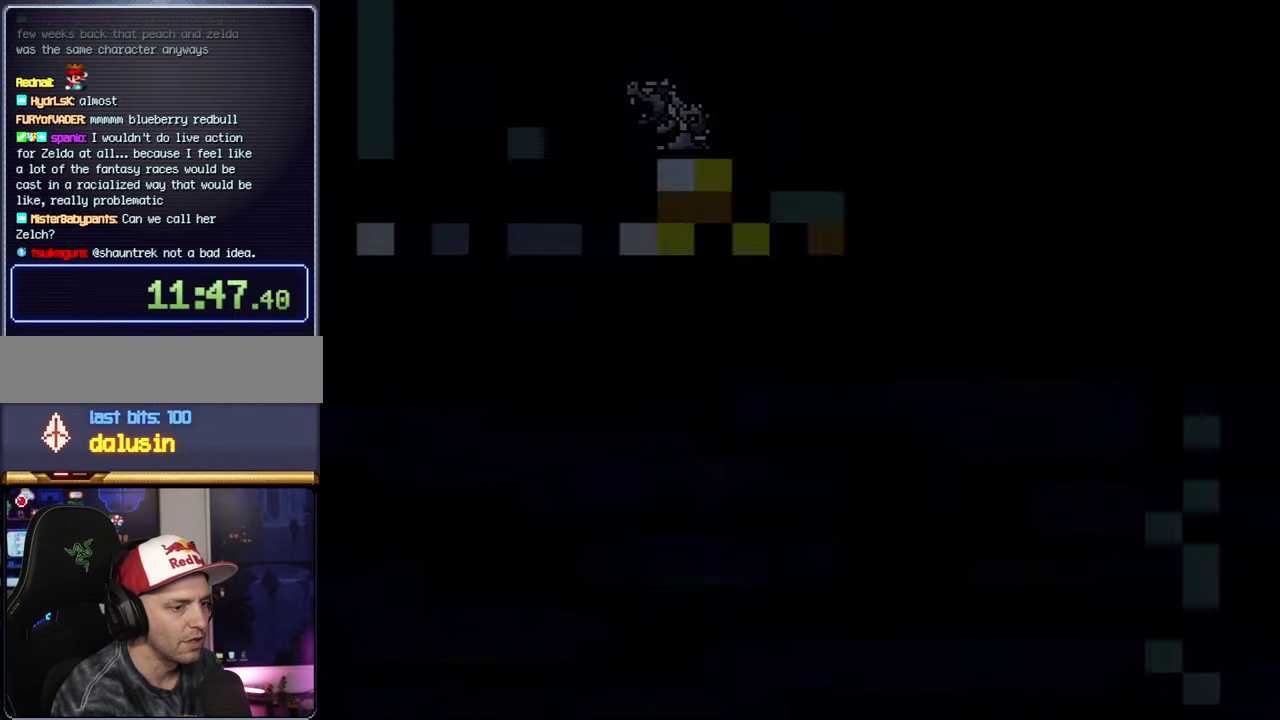
Gameplay with a controller (Nintendo layout); each line is a JSON object with the inputs held at the frame after it. "events" lists button and stick changes between this image and that frame as [ms after this image, input, new state], when the widget could be followed in between. Not read: DPAD_LEFT DPAD_UP L3 R3.
{"buttons": [], "events": [[50, "A", "up"]]}
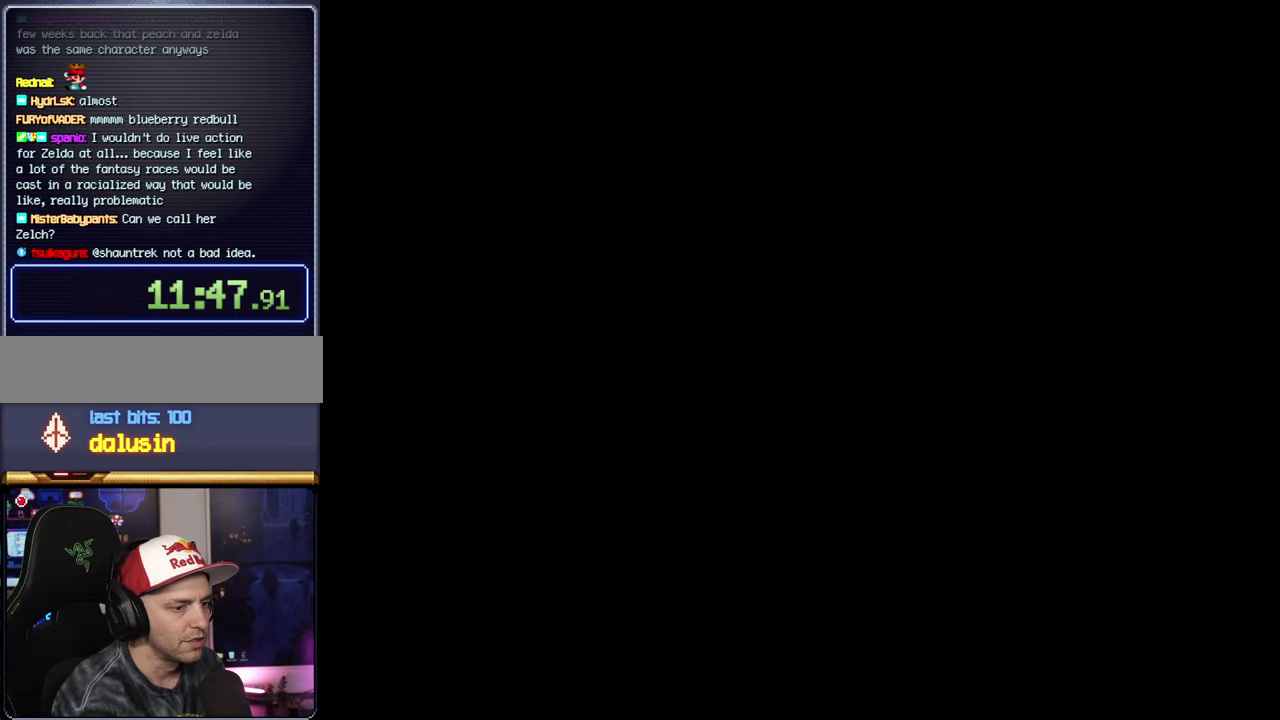
{"buttons": [], "events": []}
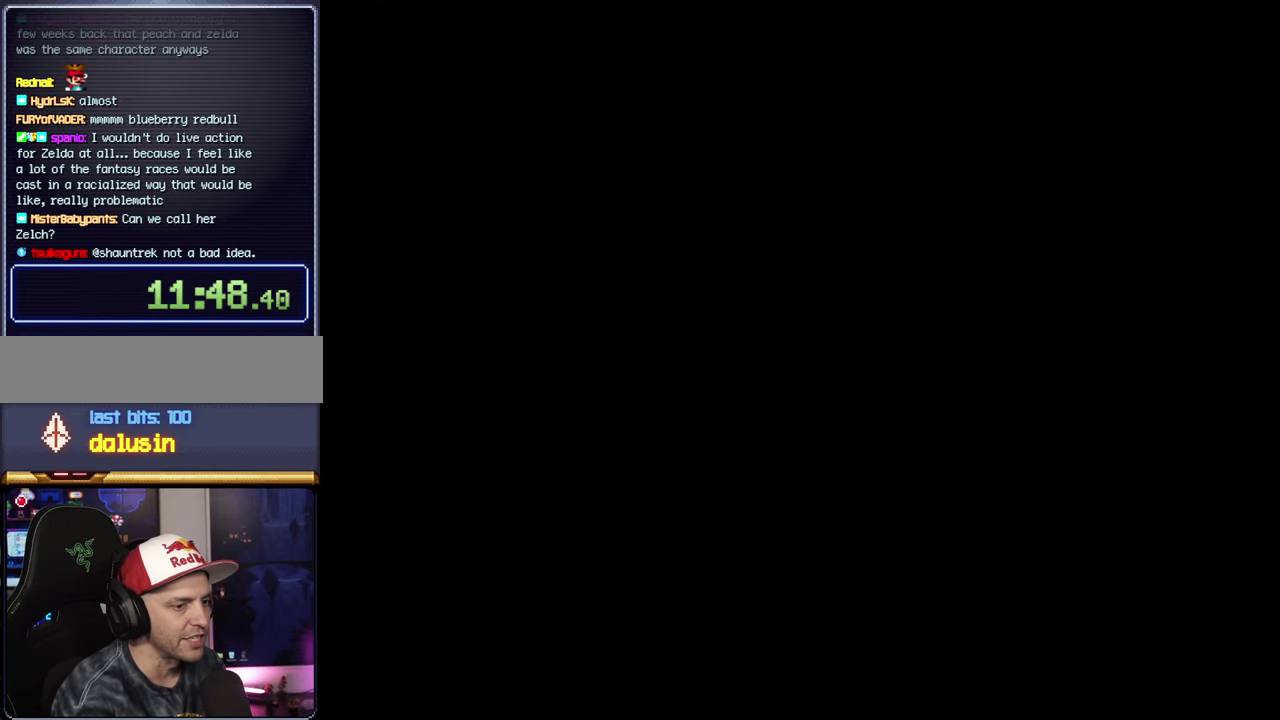
{"buttons": ["B", "Y", "DPAD_RIGHT"], "events": [[84, "B", "down"], [84, "DPAD_RIGHT", "down"], [84, "Y", "down"]]}
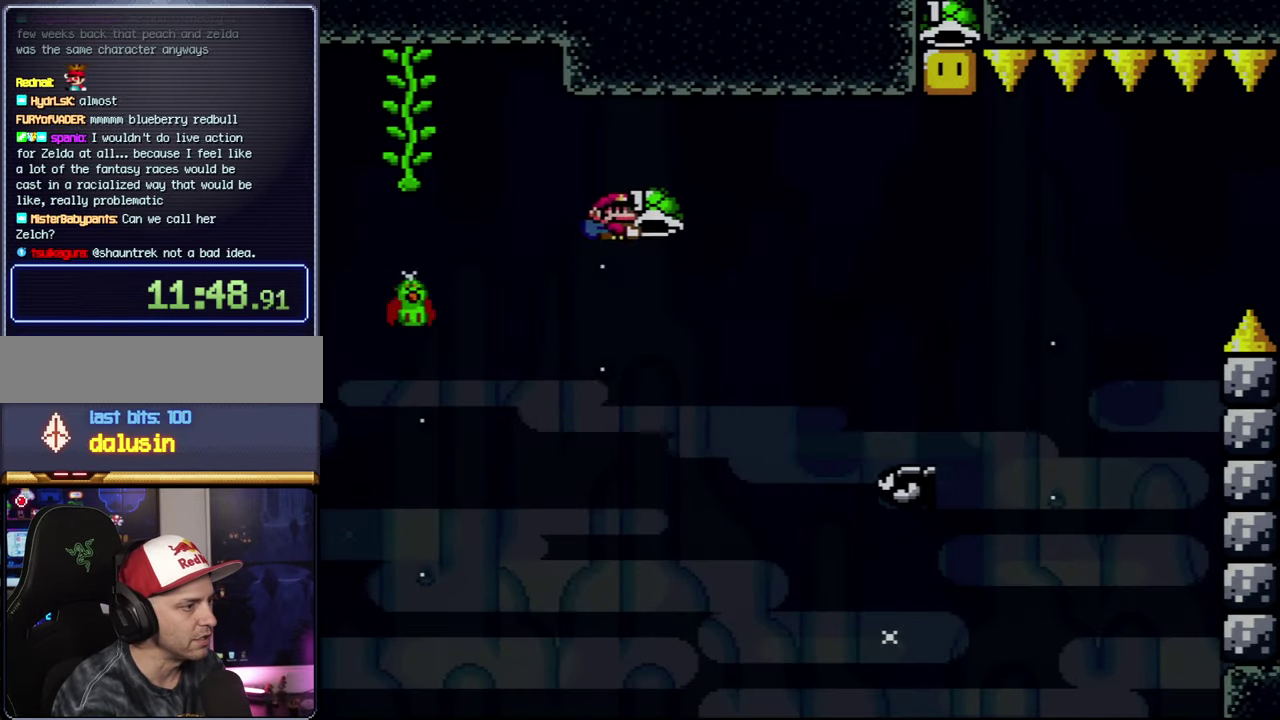
{"buttons": ["B", "Y", "DPAD_RIGHT"], "events": []}
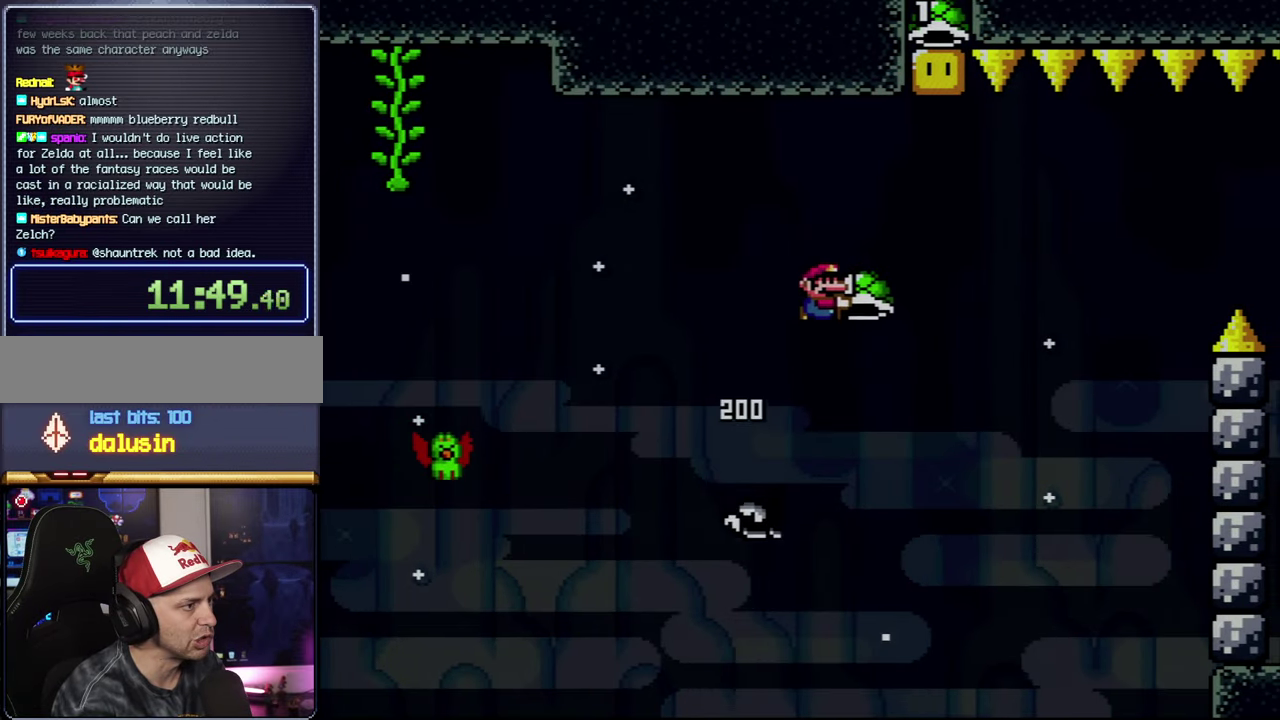
{"buttons": ["DPAD_RIGHT"], "events": [[100, "DPAD_RIGHT", "up"], [100, "Y", "up"], [450, "B", "up"], [484, "DPAD_RIGHT", "down"]]}
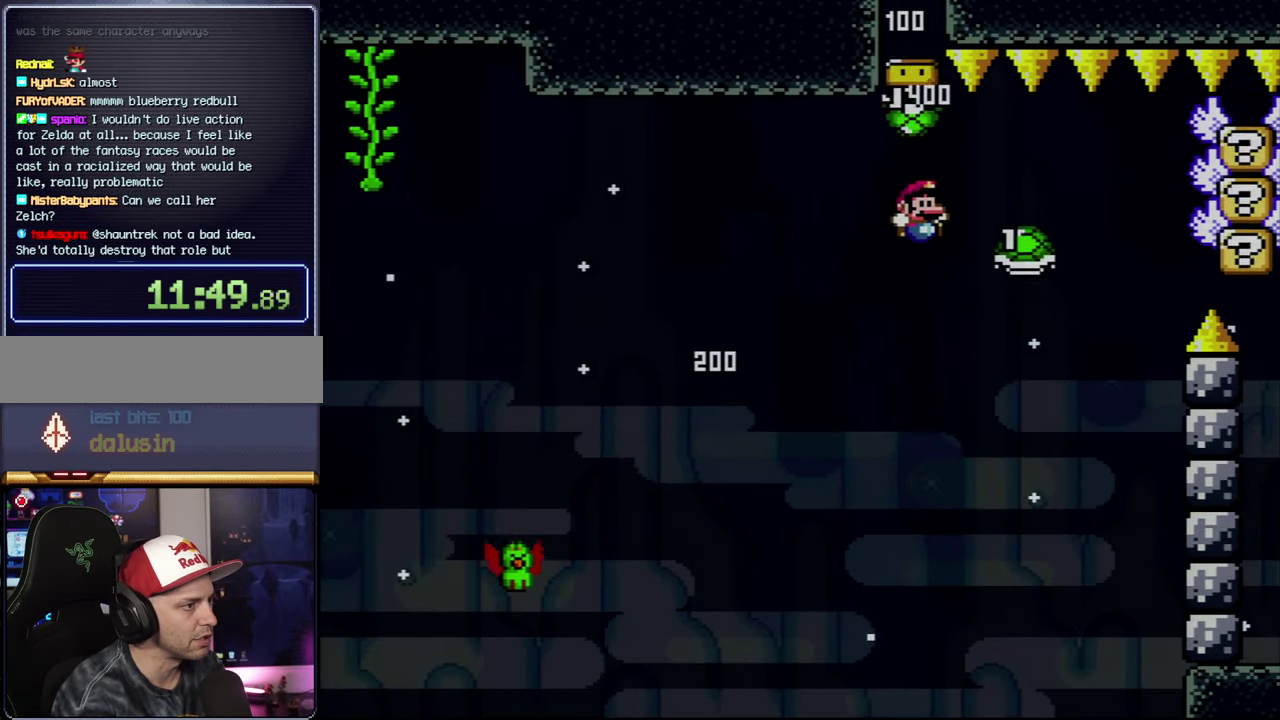
{"buttons": ["B", "Y"], "events": [[84, "Y", "down"], [117, "B", "down"], [167, "DPAD_RIGHT", "up"]]}
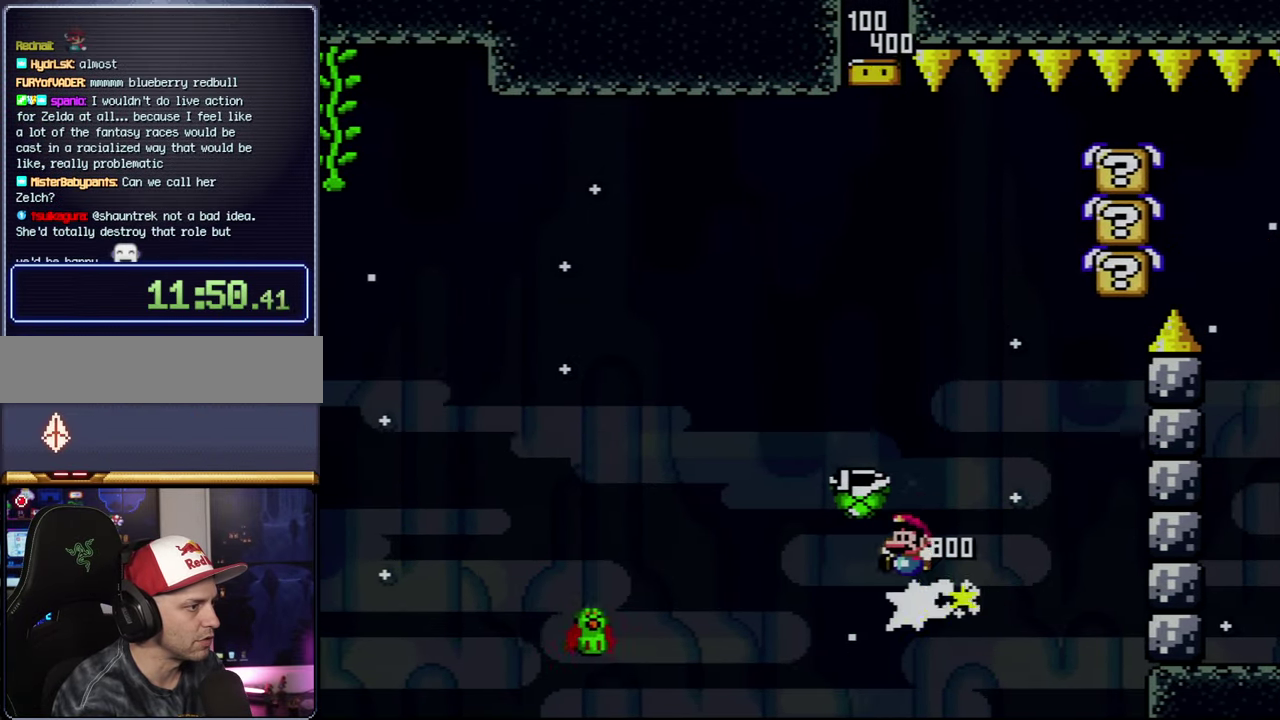
{"buttons": ["B", "Y"], "events": [[200, "DPAD_RIGHT", "down"], [350, "DPAD_RIGHT", "up"]]}
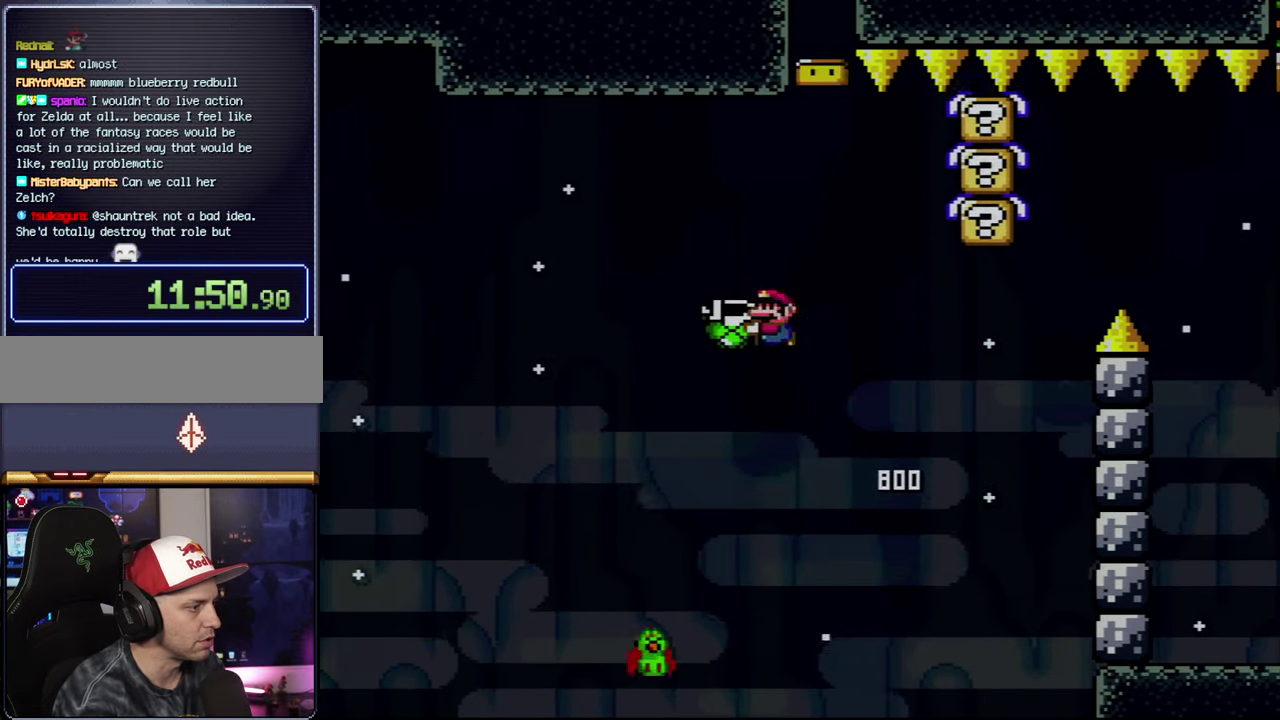
{"buttons": ["B", "Y", "DPAD_RIGHT"], "events": [[50, "B", "up"], [167, "DPAD_RIGHT", "down"], [200, "B", "down"]]}
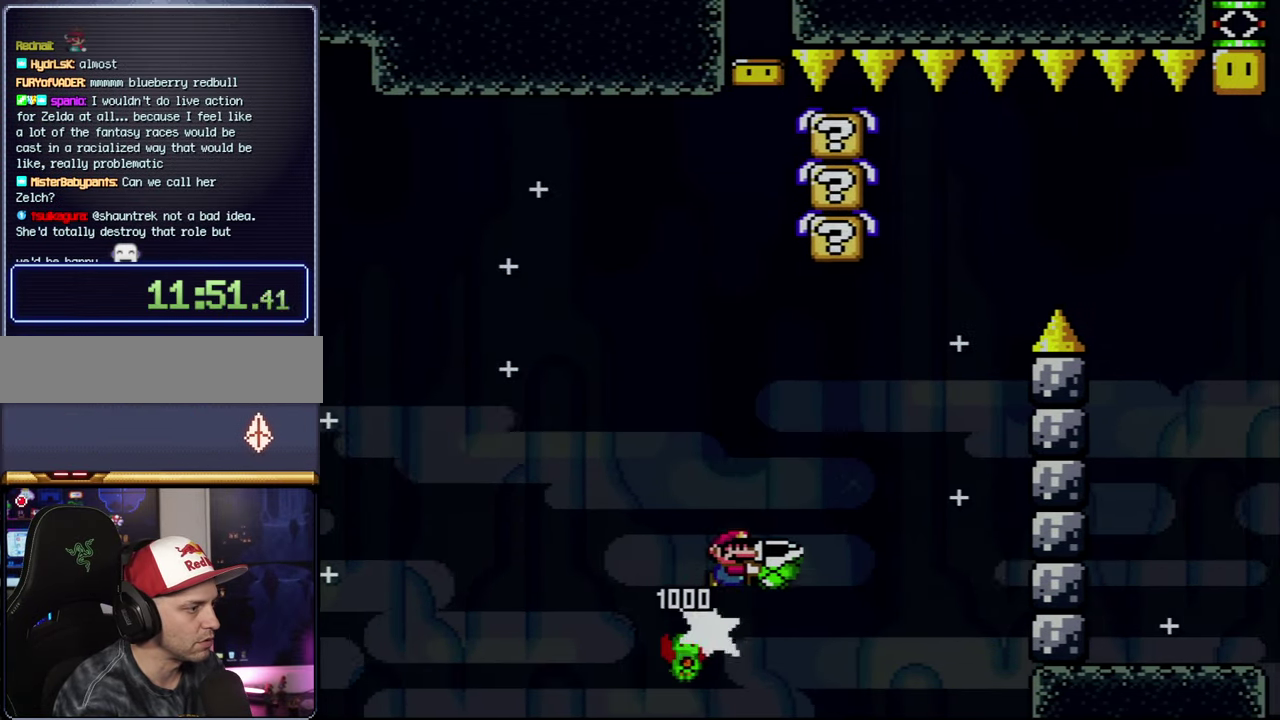
{"buttons": ["B"], "events": [[134, "DPAD_RIGHT", "up"], [267, "DPAD_RIGHT", "down"], [417, "DPAD_RIGHT", "up"], [450, "Y", "up"]]}
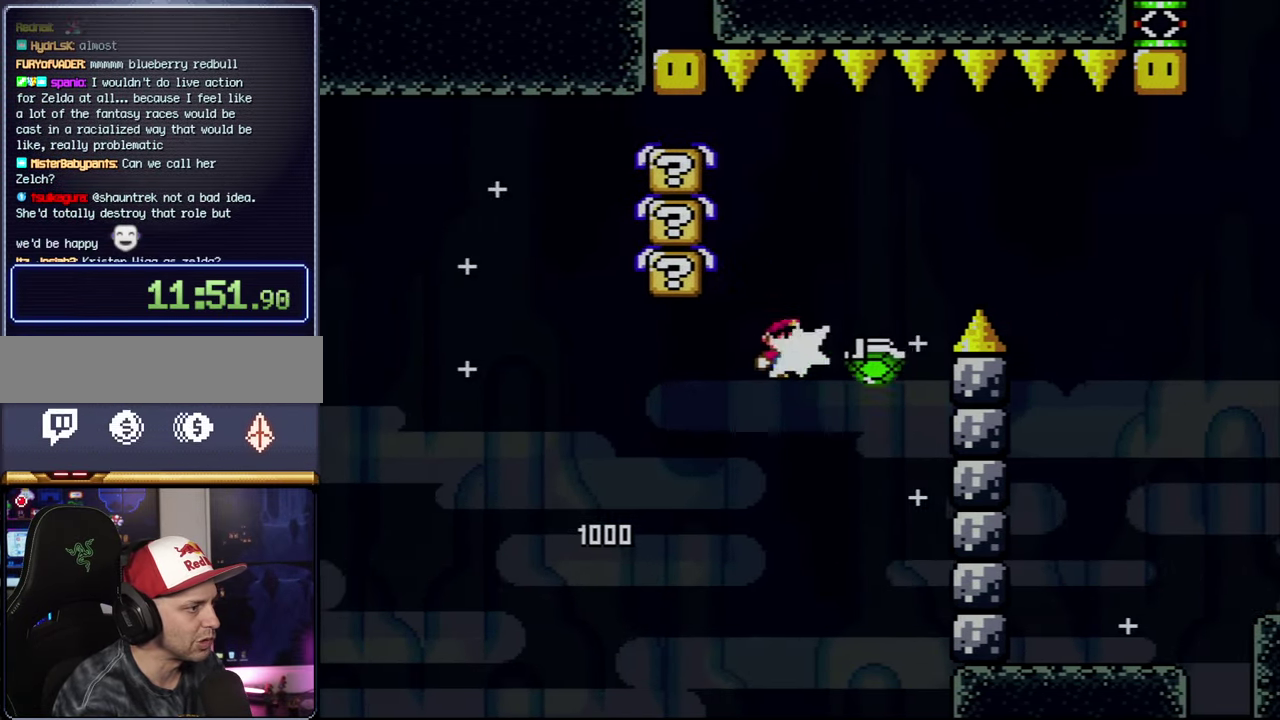
{"buttons": ["Y", "DPAD_RIGHT"], "events": [[84, "Y", "down"], [134, "DPAD_RIGHT", "down"], [450, "B", "up"]]}
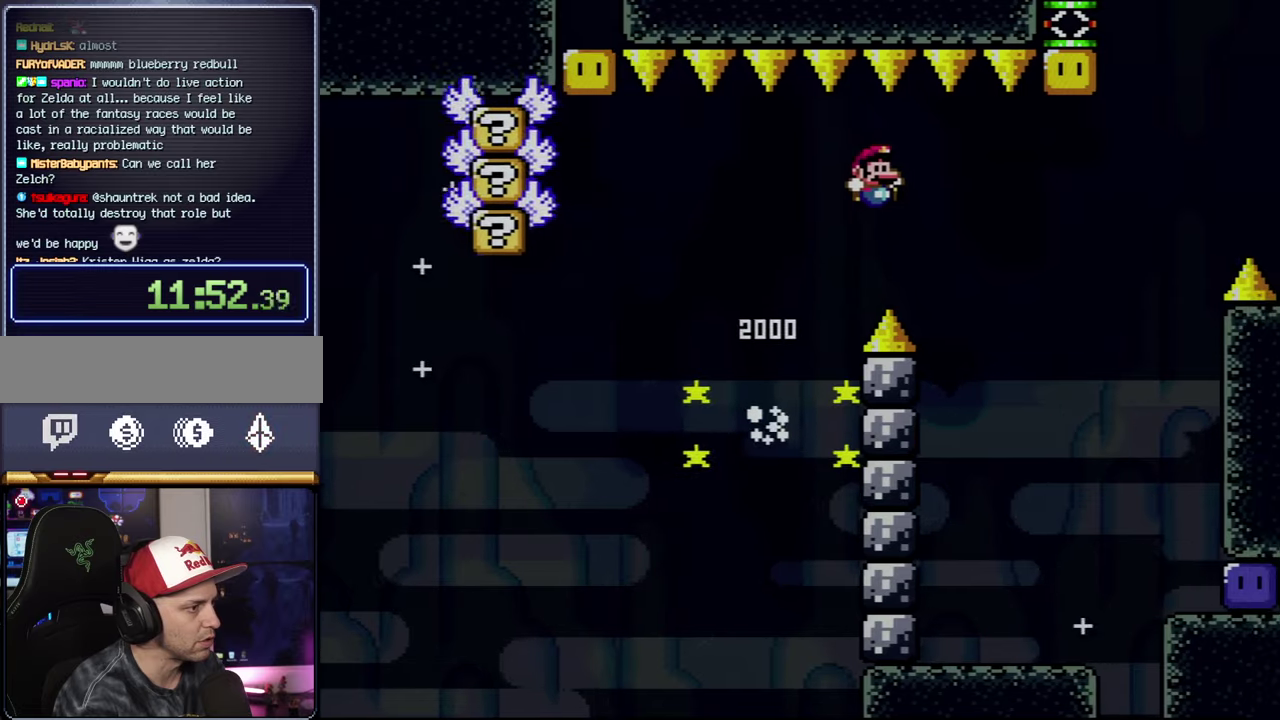
{"buttons": ["Y", "DPAD_RIGHT"], "events": [[116, "B", "down"], [266, "B", "up"]]}
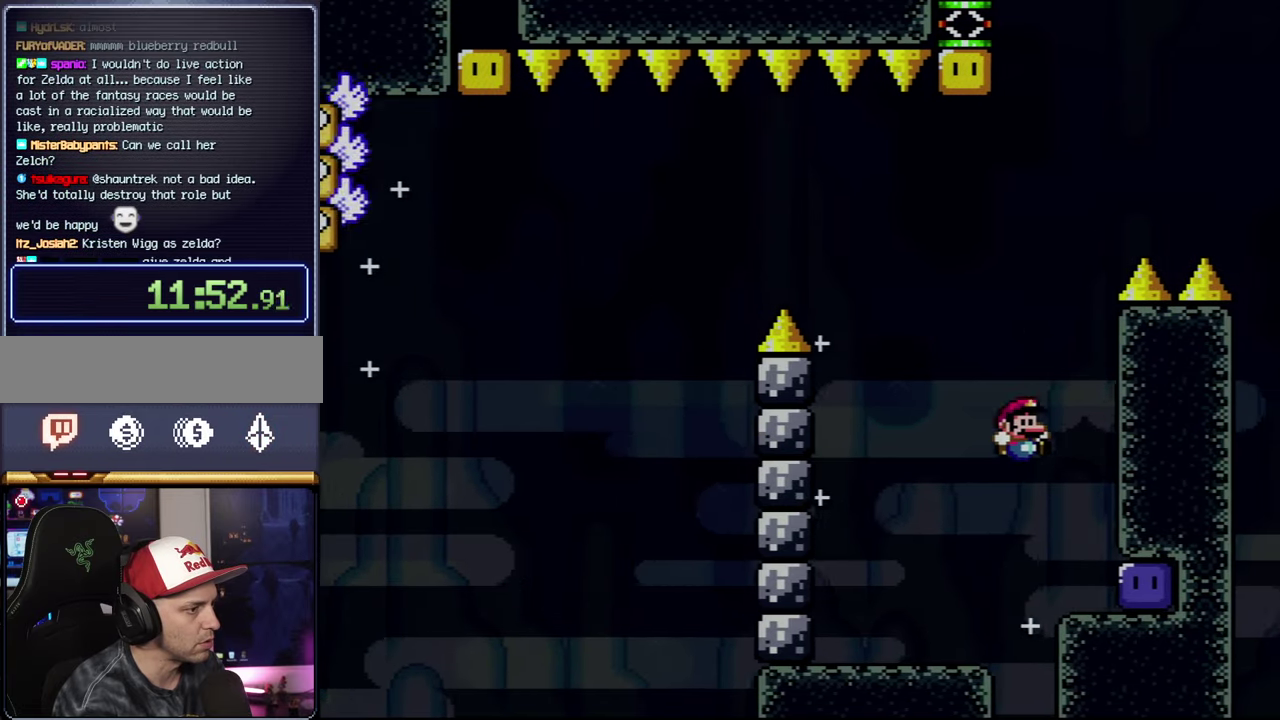
{"buttons": ["B", "Y"], "events": [[166, "Y", "up"], [300, "Y", "down"], [333, "DPAD_RIGHT", "up"], [383, "B", "down"]]}
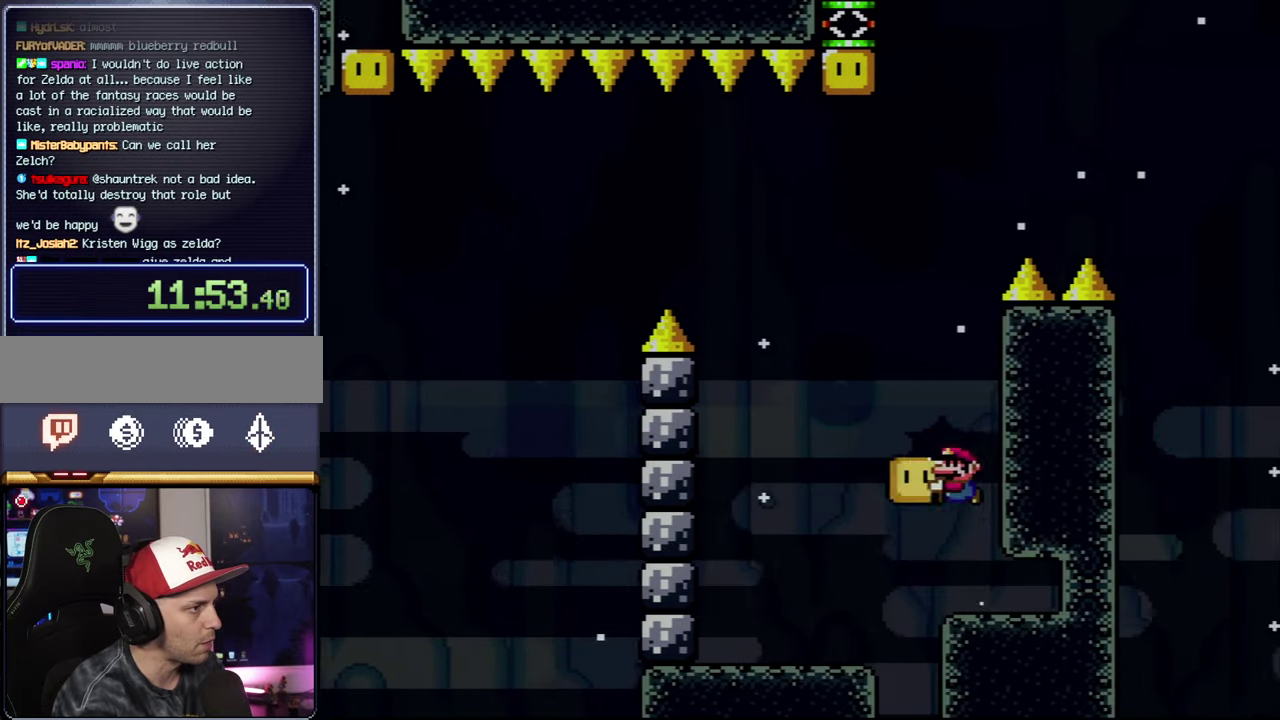
{"buttons": ["Y"], "events": [[133, "Y", "up"], [166, "B", "up"], [166, "DPAD_RIGHT", "down"], [233, "Y", "down"], [333, "DPAD_RIGHT", "up"]]}
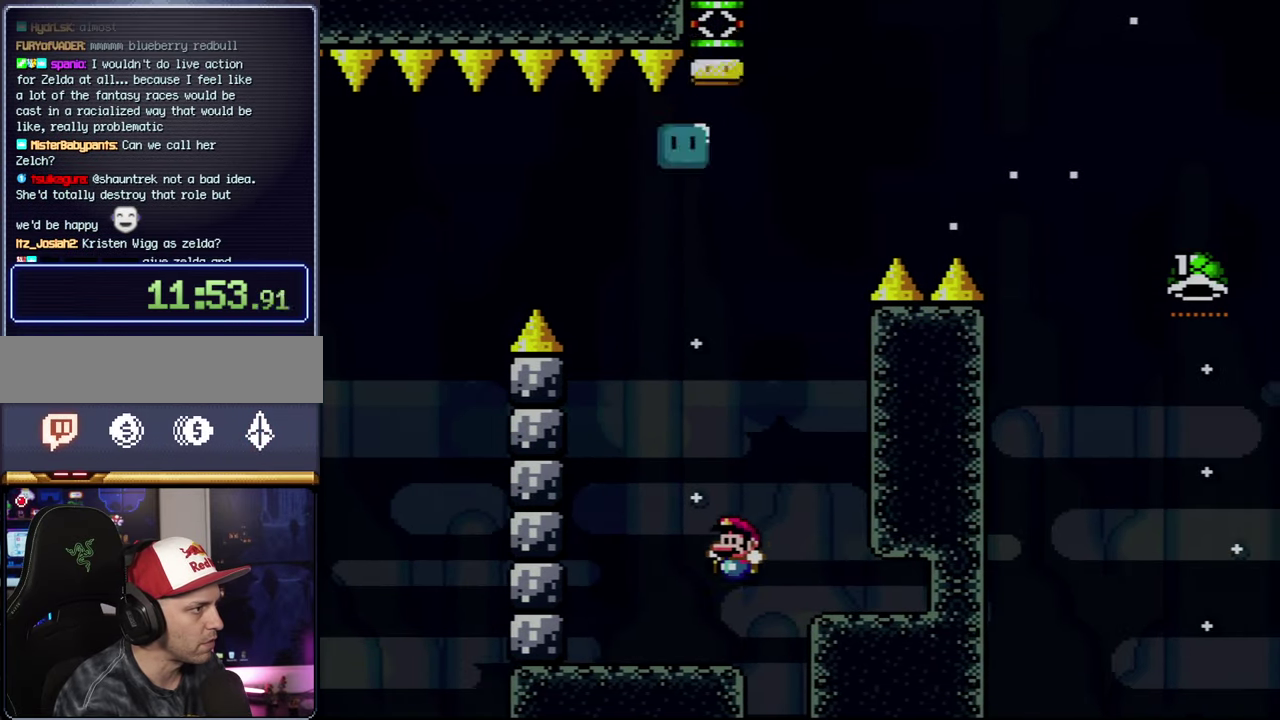
{"buttons": ["B", "Y"], "events": [[200, "B", "down"], [266, "DPAD_RIGHT", "down"], [383, "DPAD_RIGHT", "up"]]}
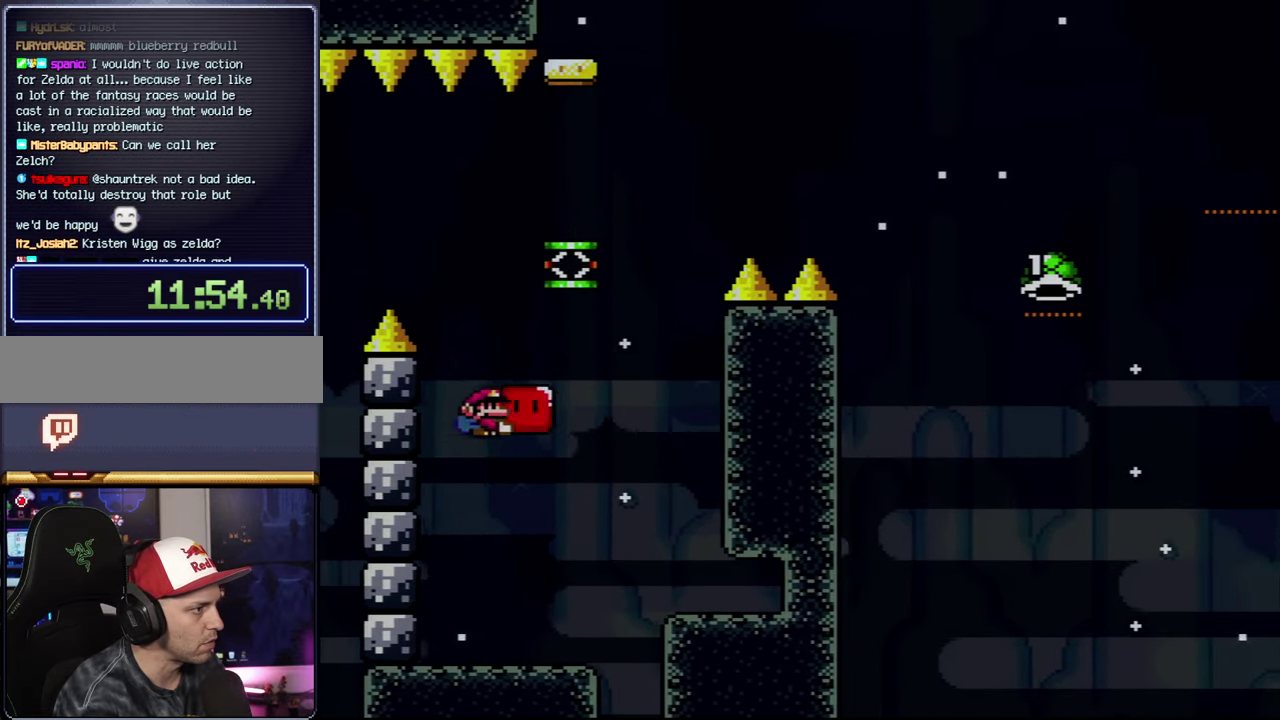
{"buttons": ["Y"], "events": [[166, "DPAD_RIGHT", "down"], [200, "B", "up"], [416, "DPAD_RIGHT", "up"]]}
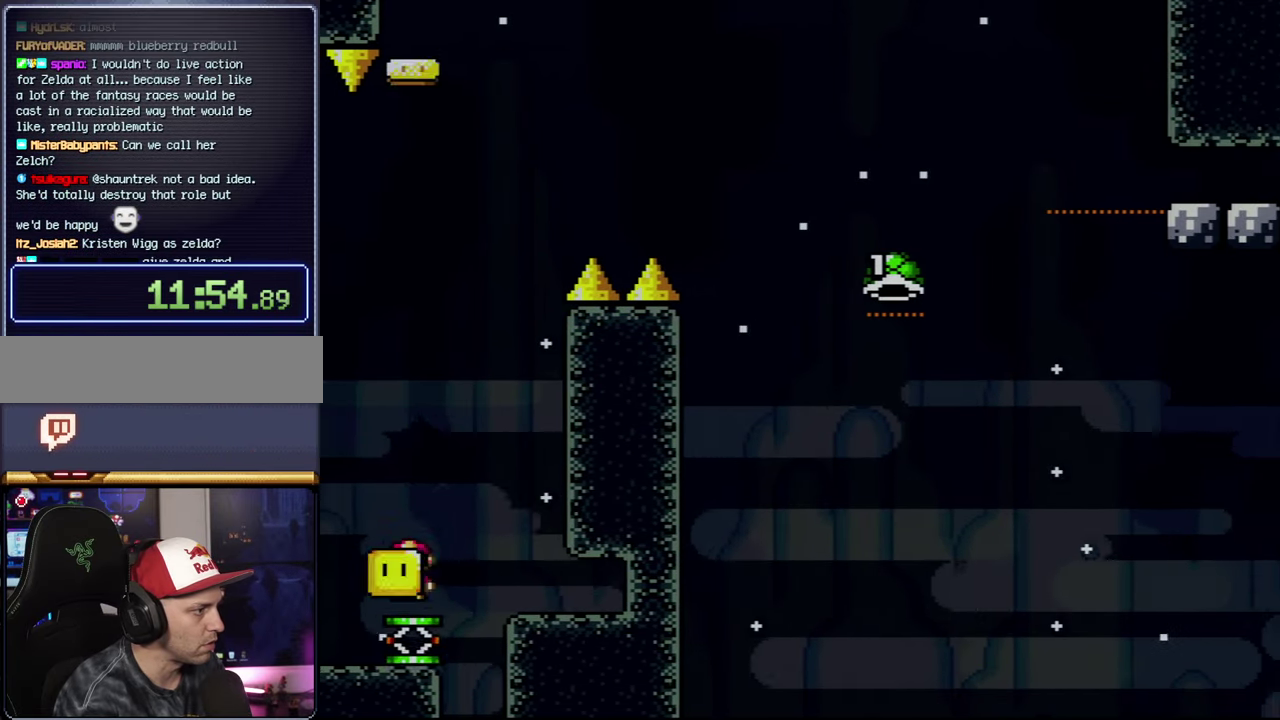
{"buttons": ["B", "Y"], "events": [[16, "B", "down"]]}
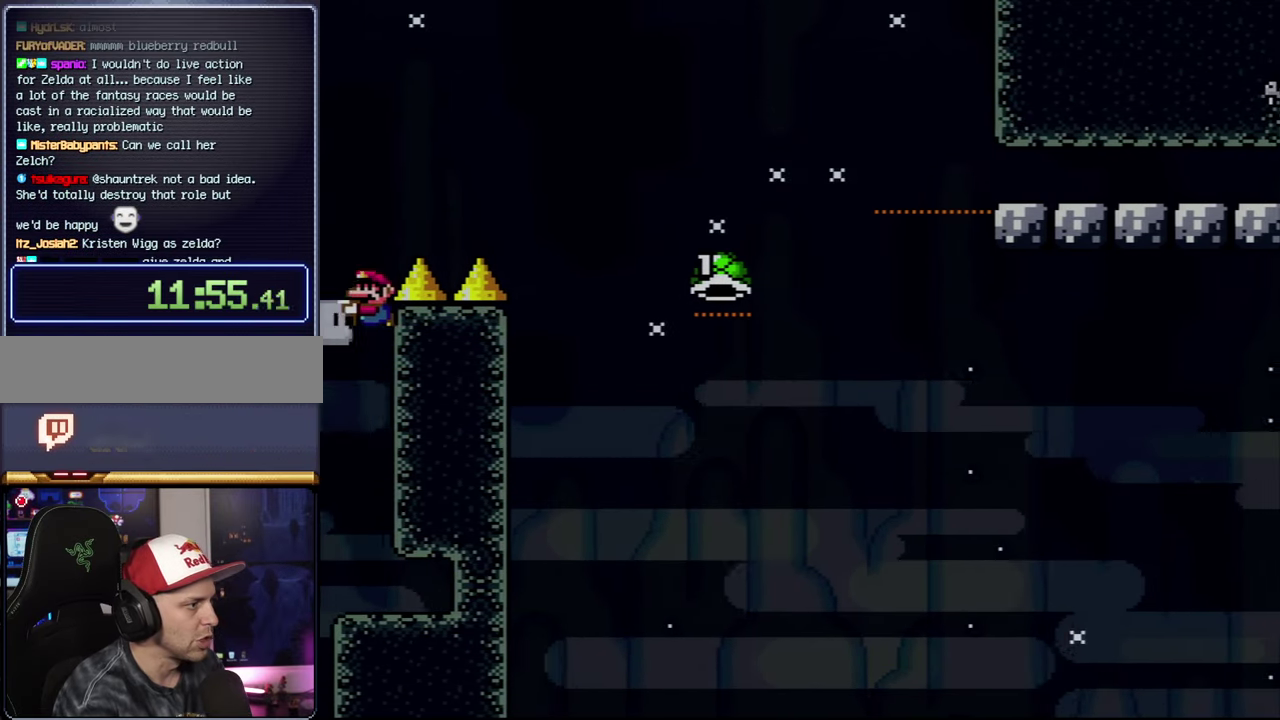
{"buttons": [], "events": [[116, "DPAD_RIGHT", "down"], [383, "B", "up"], [383, "DPAD_RIGHT", "up"], [416, "Y", "up"]]}
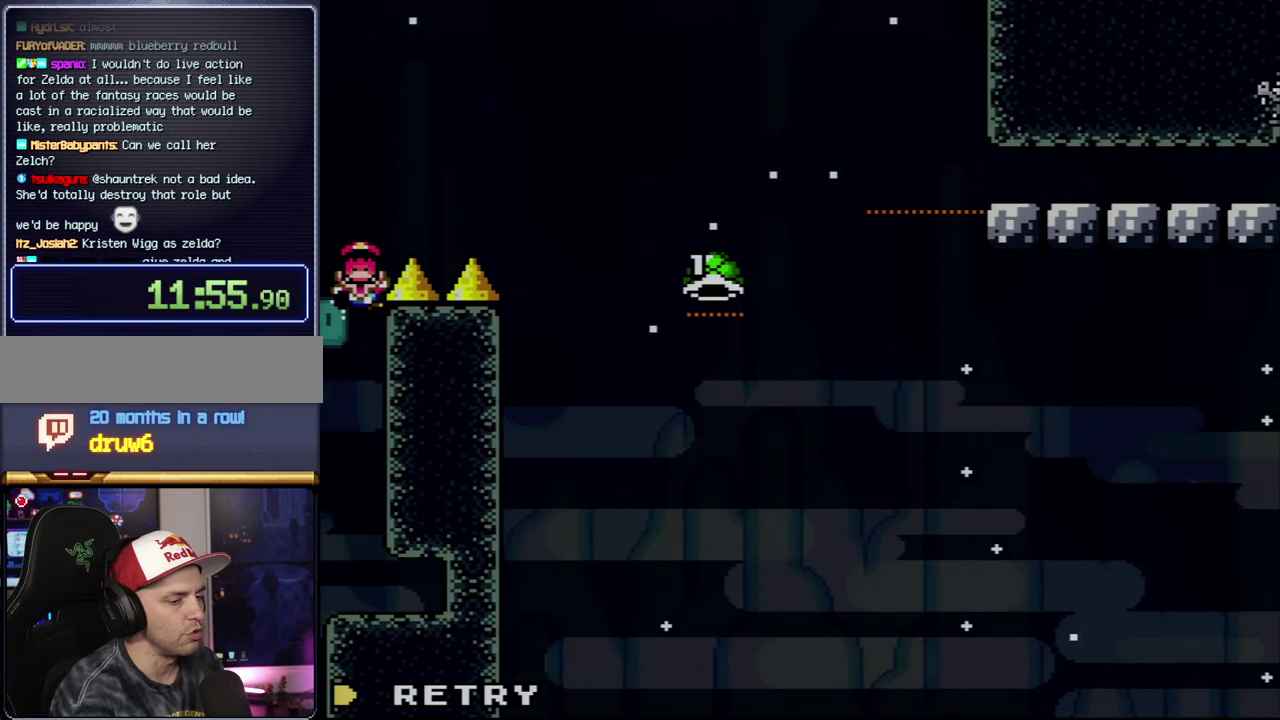
{"buttons": [], "events": []}
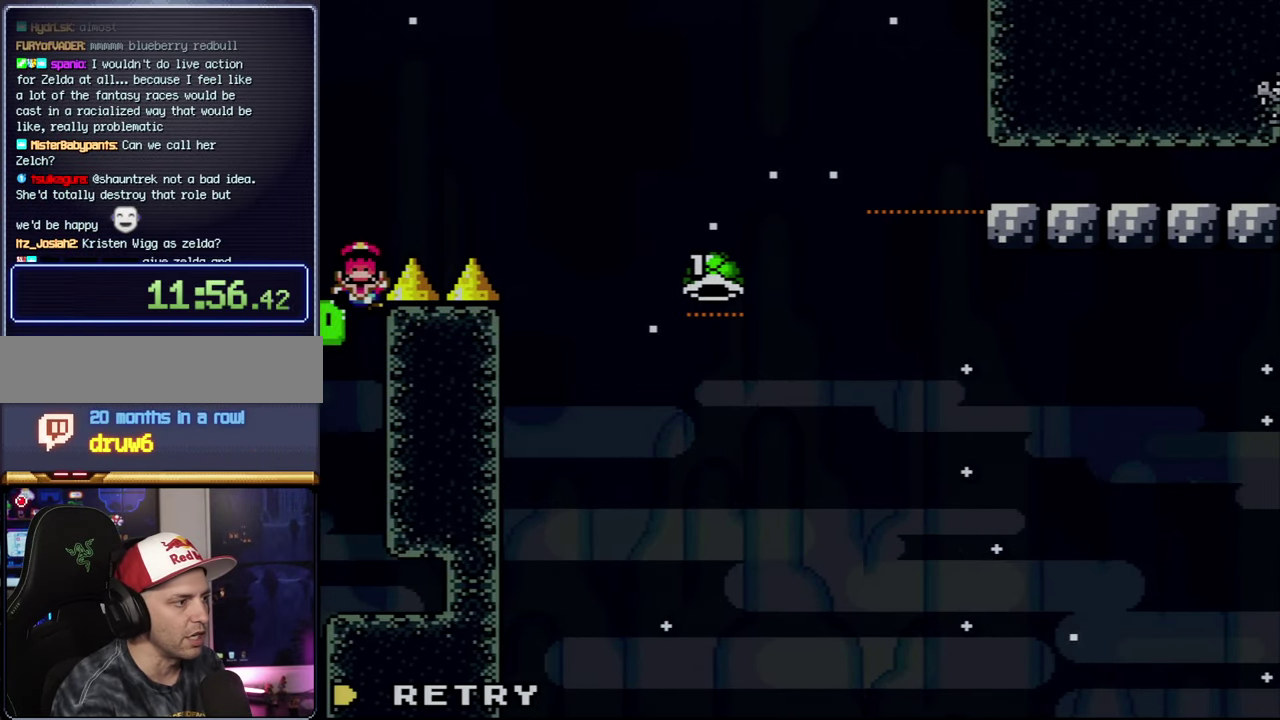
{"buttons": [], "events": []}
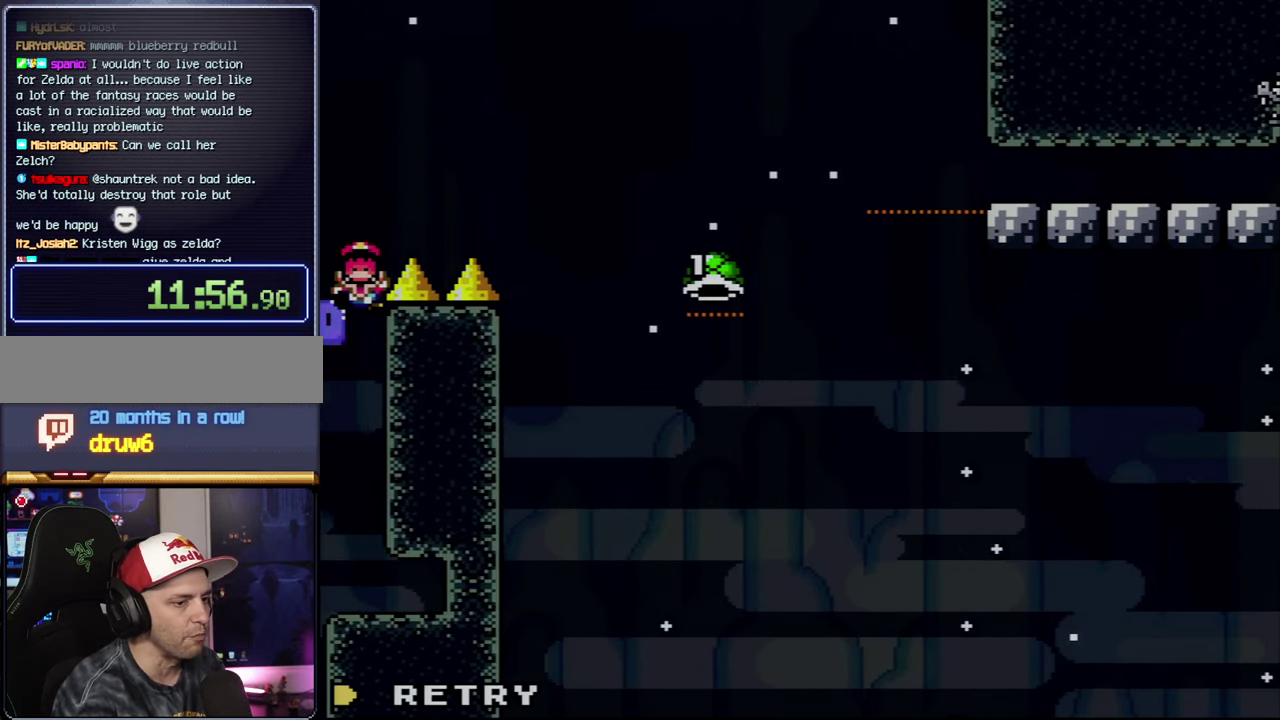
{"buttons": [], "events": []}
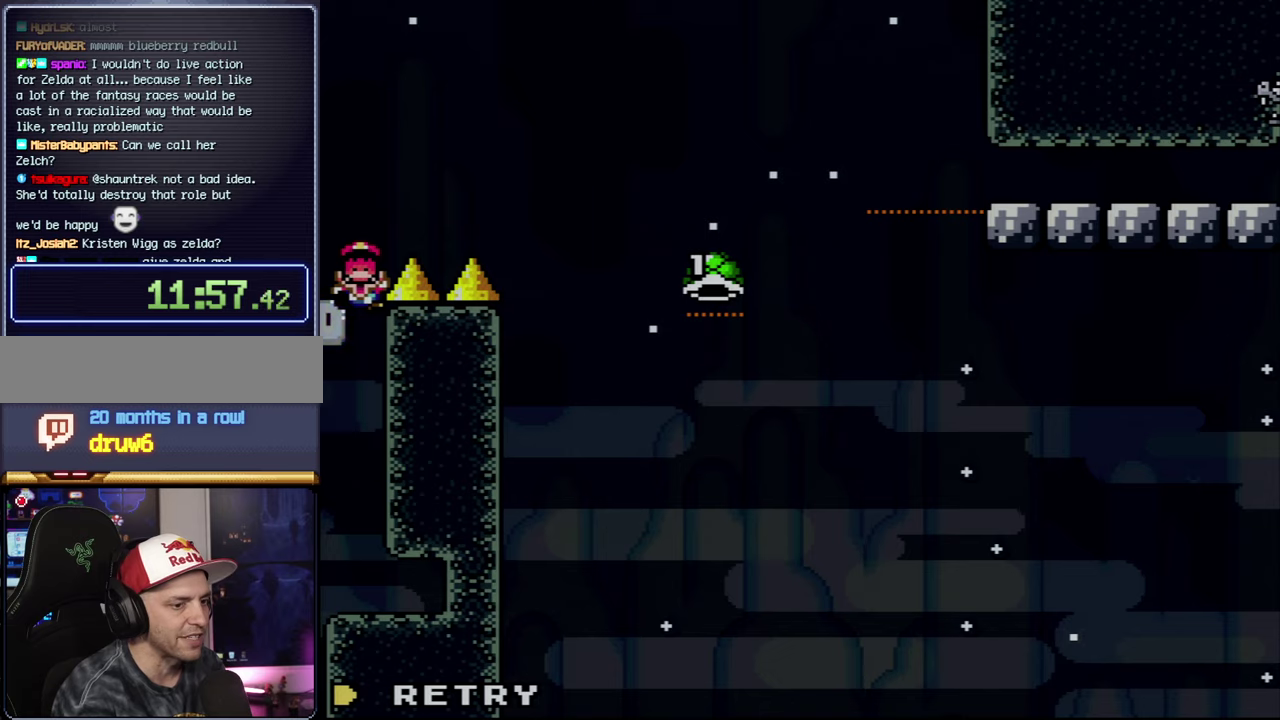
{"buttons": [], "events": [[333, "A", "down"], [483, "A", "up"]]}
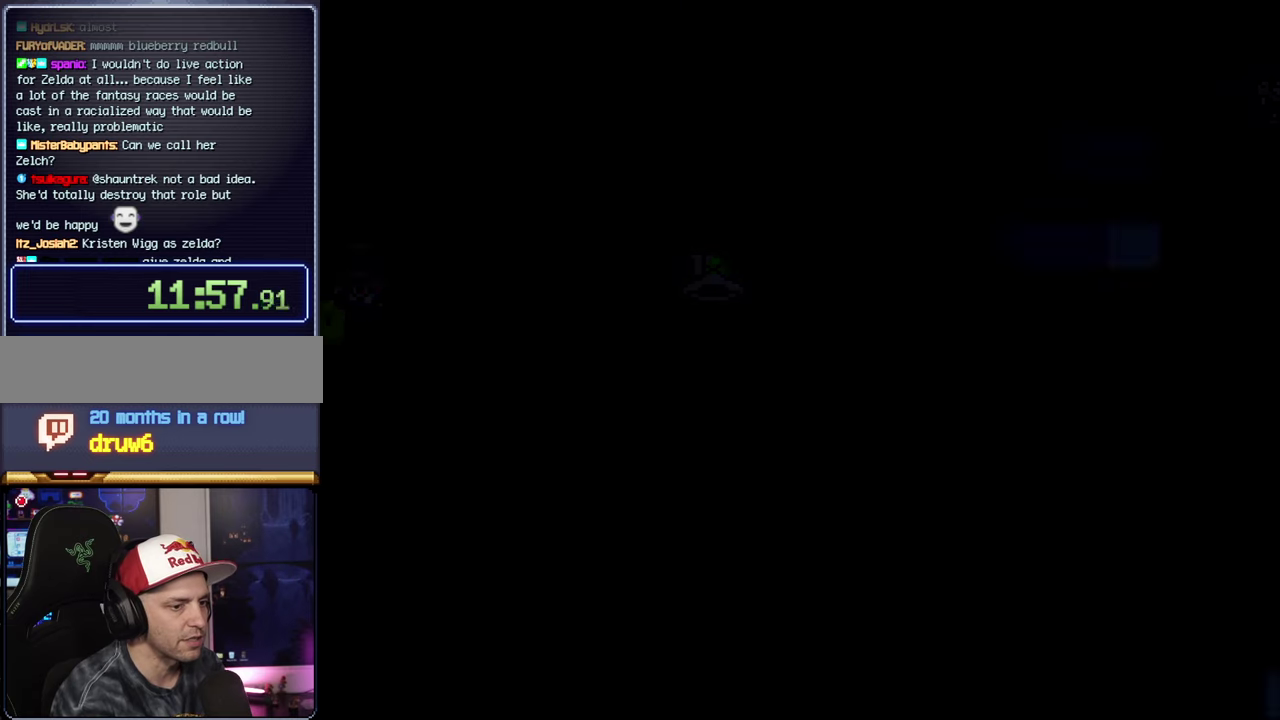
{"buttons": ["A"], "events": [[83, "A", "down"]]}
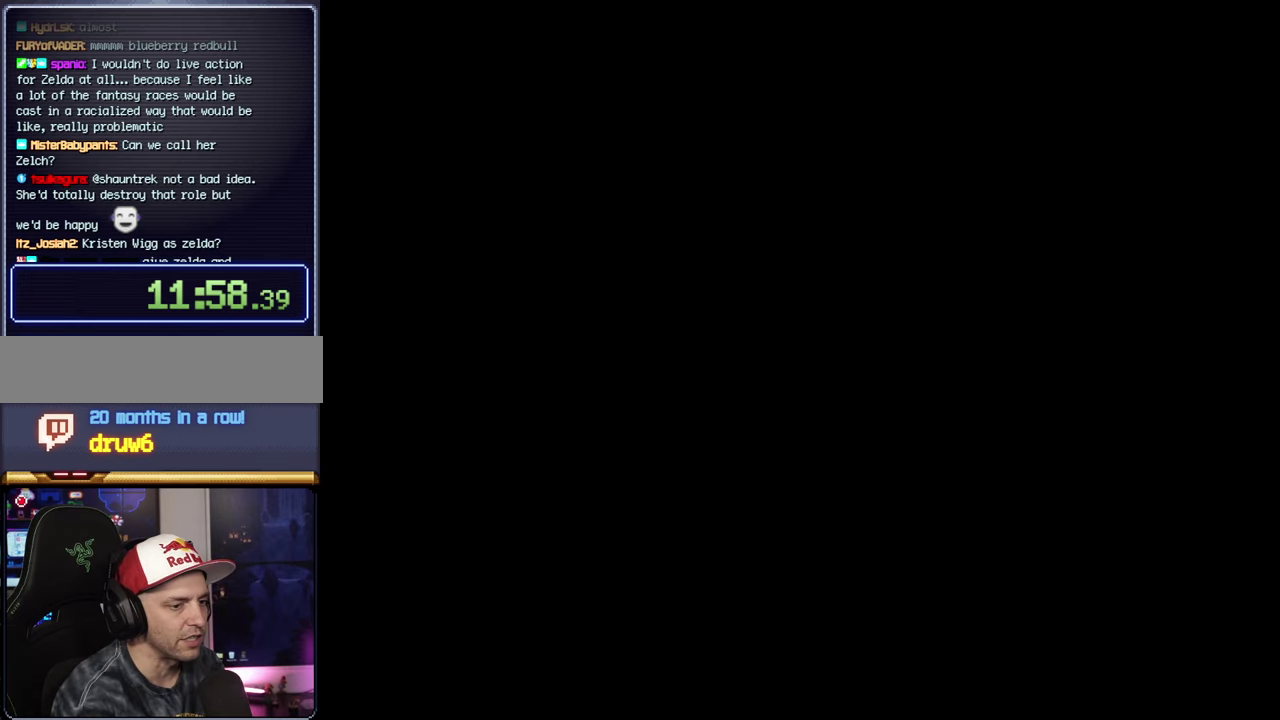
{"buttons": ["Y"], "events": [[483, "A", "up"], [483, "Y", "down"]]}
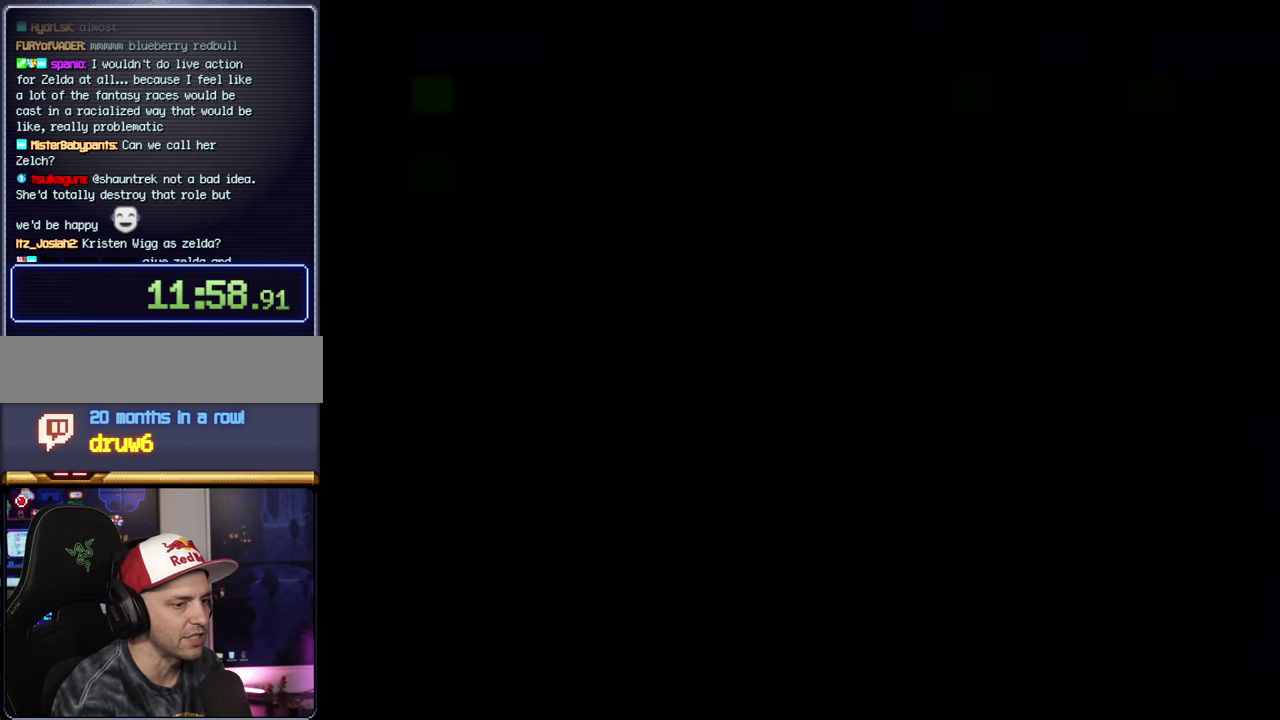
{"buttons": ["B", "Y", "DPAD_RIGHT"], "events": [[17, "B", "down"], [17, "DPAD_RIGHT", "down"]]}
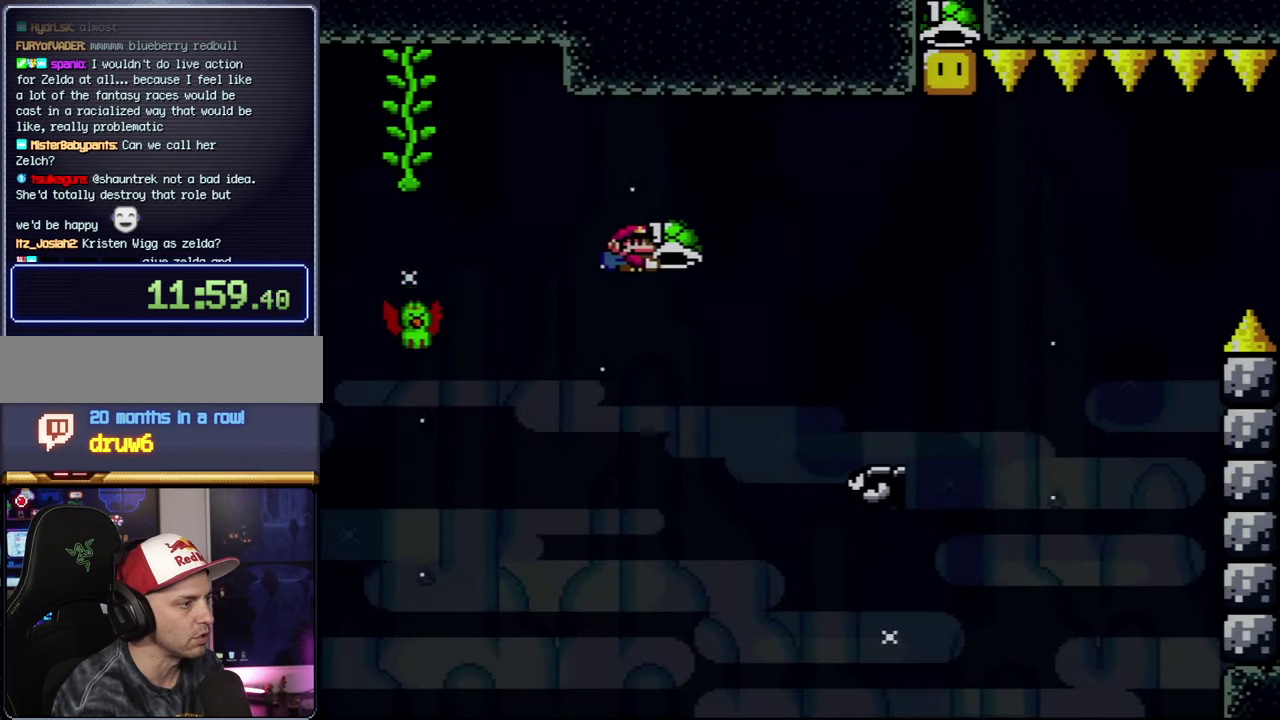
{"buttons": ["B", "Y", "DPAD_RIGHT"], "events": []}
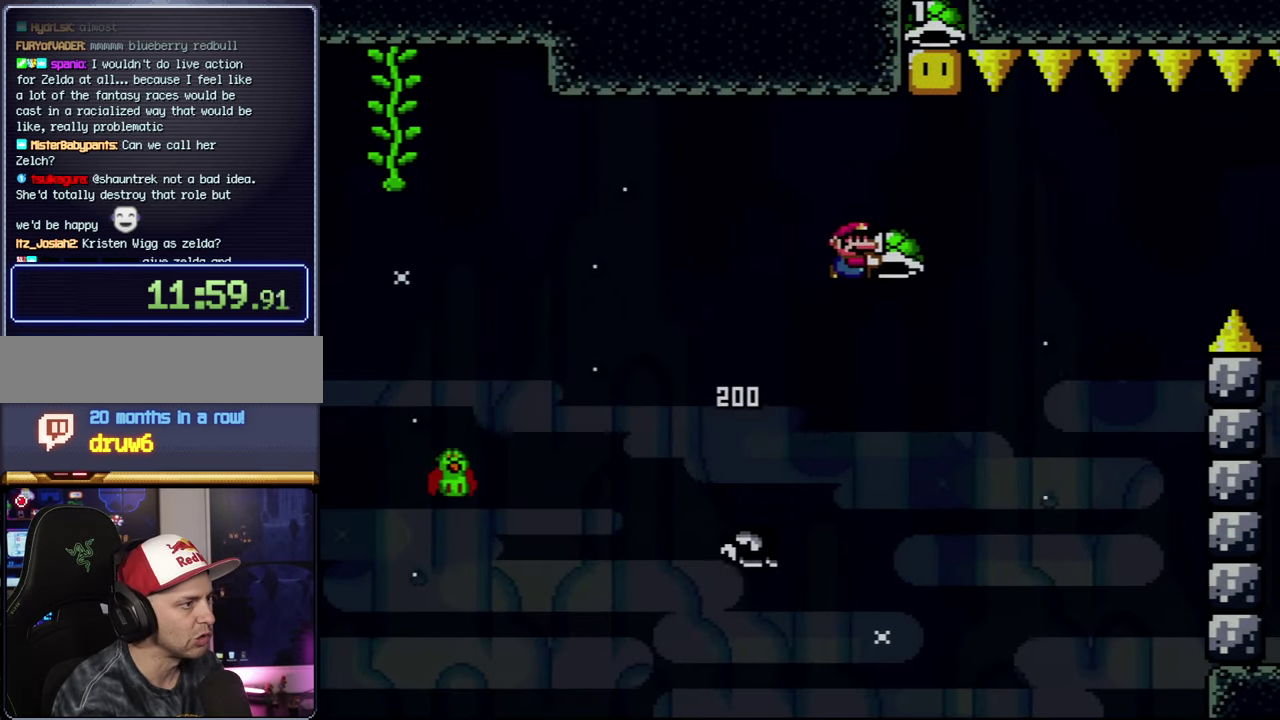
{"buttons": ["DPAD_RIGHT"], "events": [[50, "DPAD_RIGHT", "up"], [50, "Y", "up"], [417, "B", "up"], [417, "DPAD_RIGHT", "down"]]}
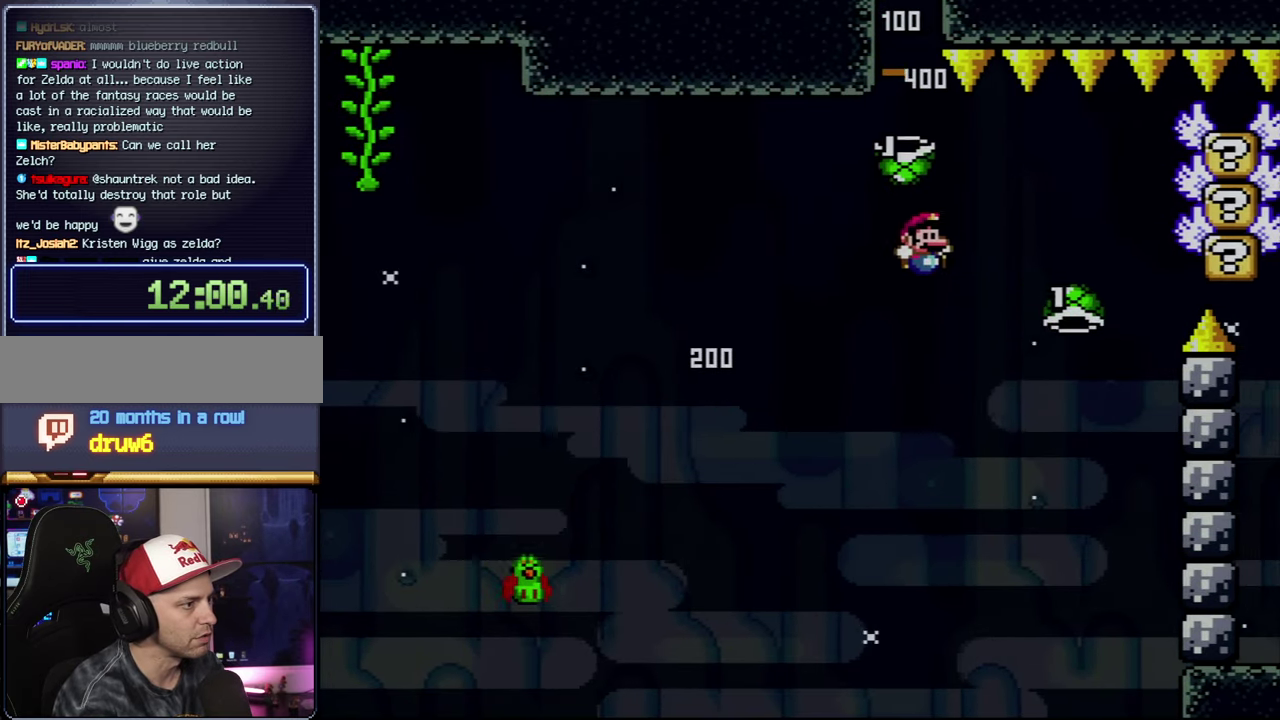
{"buttons": ["B", "Y"], "events": [[83, "DPAD_RIGHT", "up"], [83, "Y", "down"], [133, "B", "down"]]}
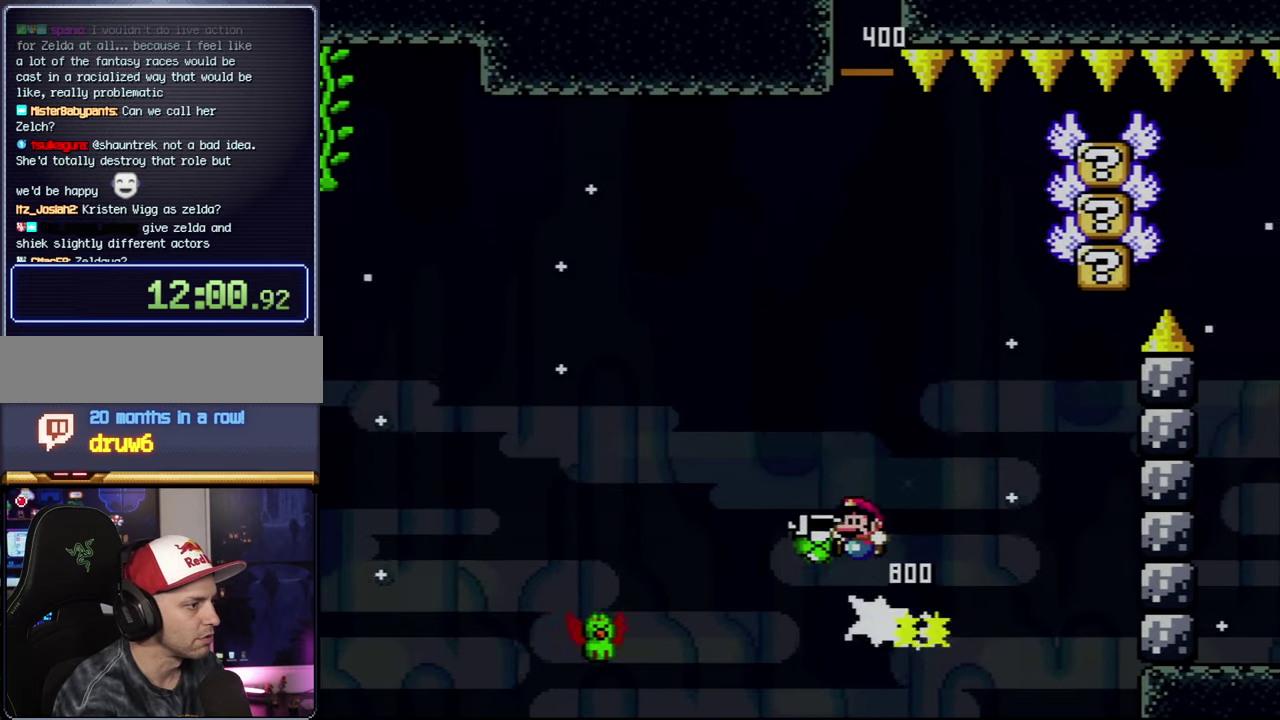
{"buttons": ["Y"], "events": [[133, "DPAD_RIGHT", "down"], [267, "DPAD_RIGHT", "up"], [483, "B", "up"]]}
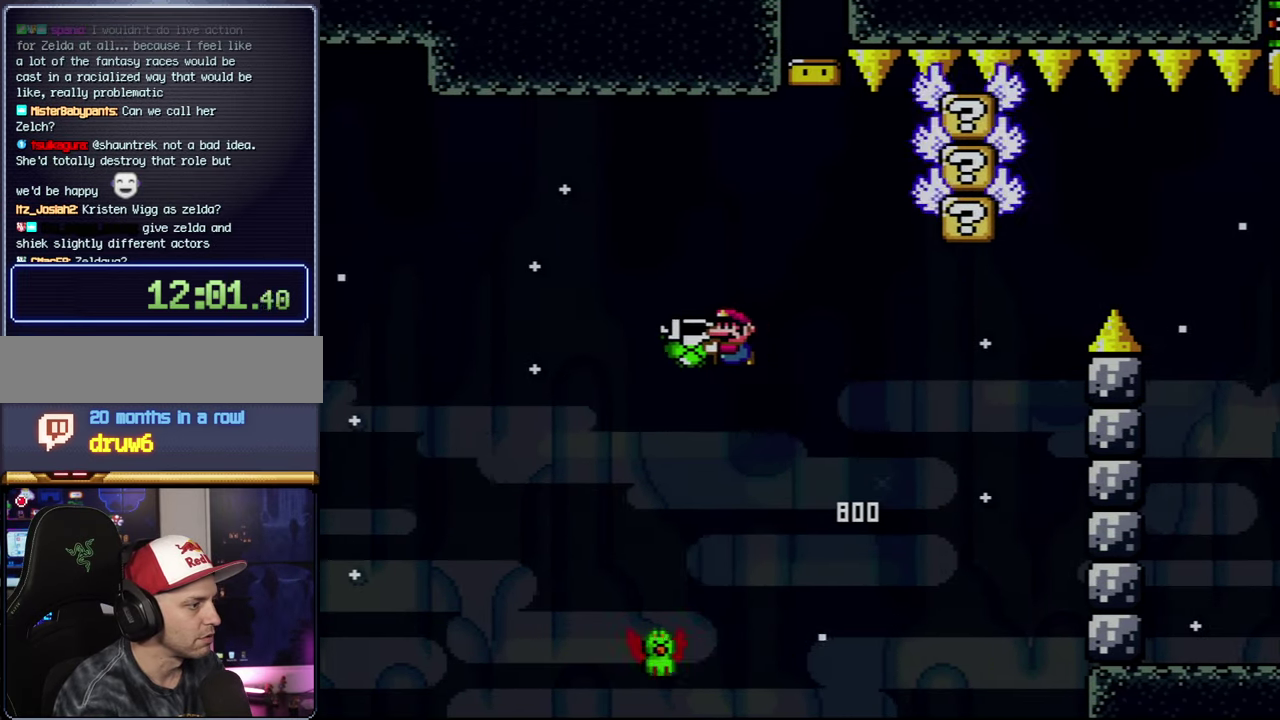
{"buttons": ["B", "Y", "DPAD_RIGHT"], "events": [[100, "DPAD_RIGHT", "down"], [133, "B", "down"]]}
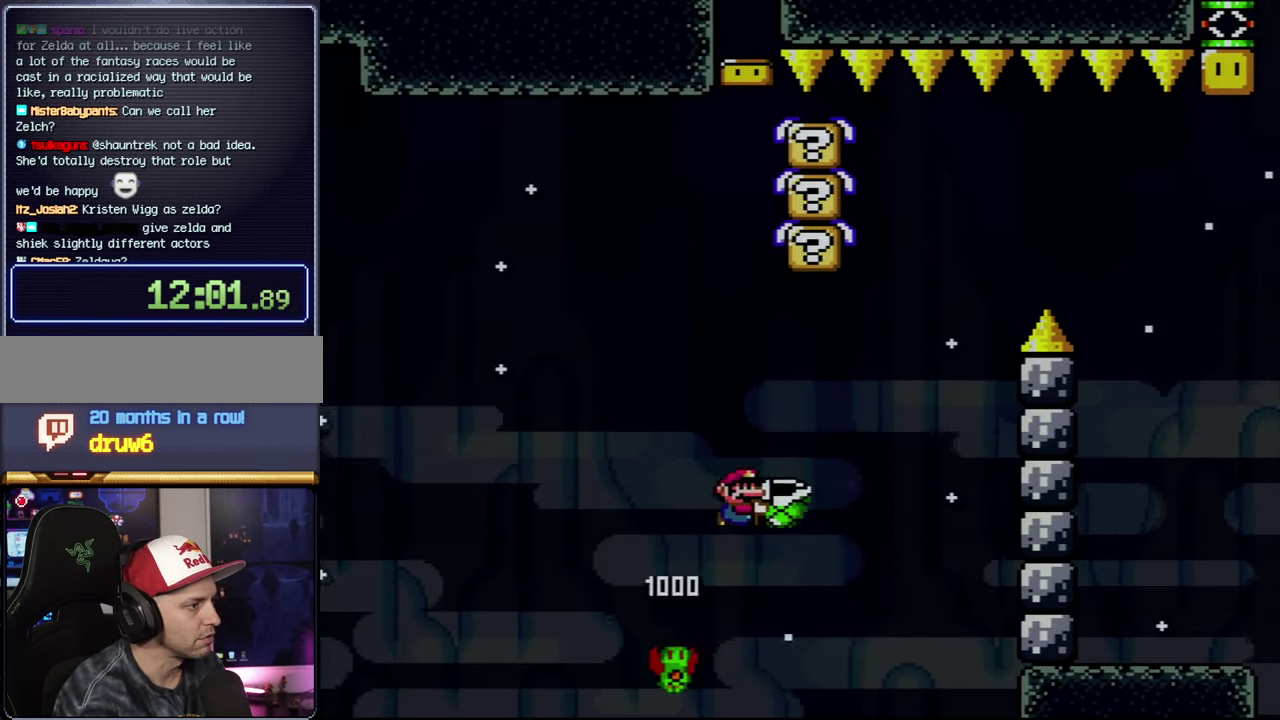
{"buttons": ["B"], "events": [[50, "DPAD_RIGHT", "up"], [200, "DPAD_RIGHT", "down"], [350, "DPAD_RIGHT", "up"], [383, "Y", "up"]]}
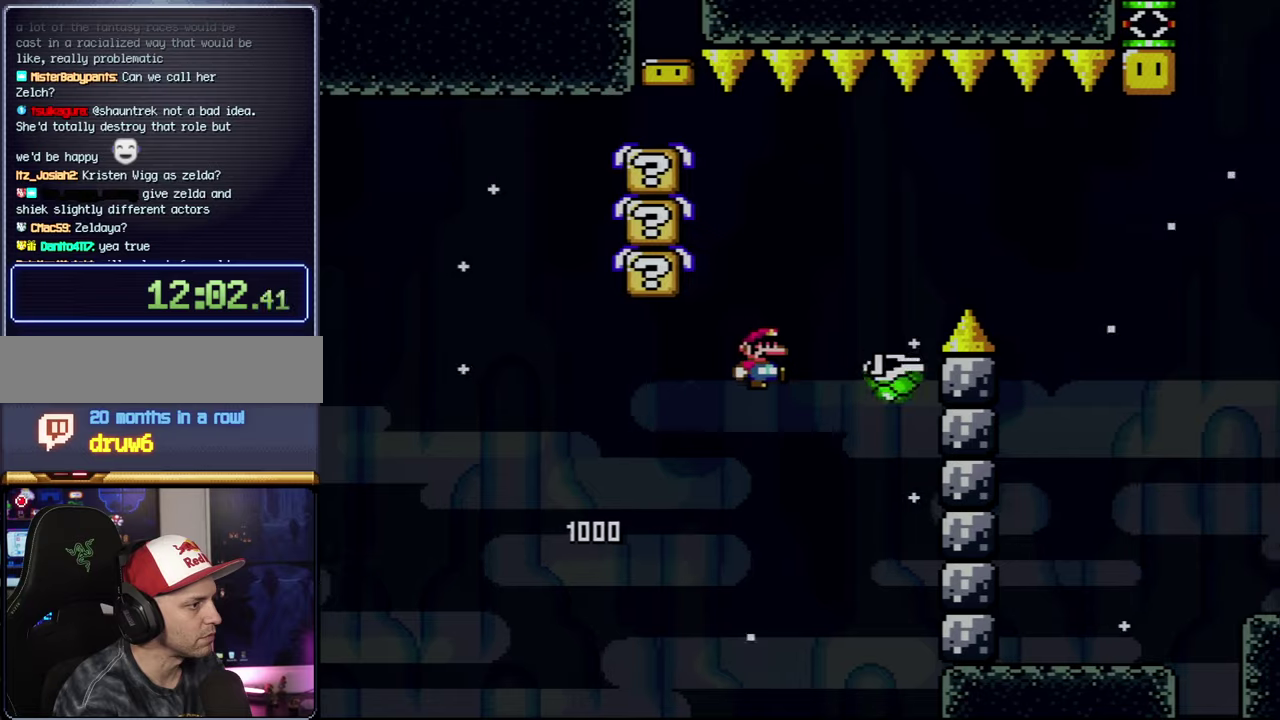
{"buttons": ["Y", "DPAD_RIGHT"], "events": [[17, "DPAD_RIGHT", "down"], [17, "Y", "down"], [384, "B", "up"]]}